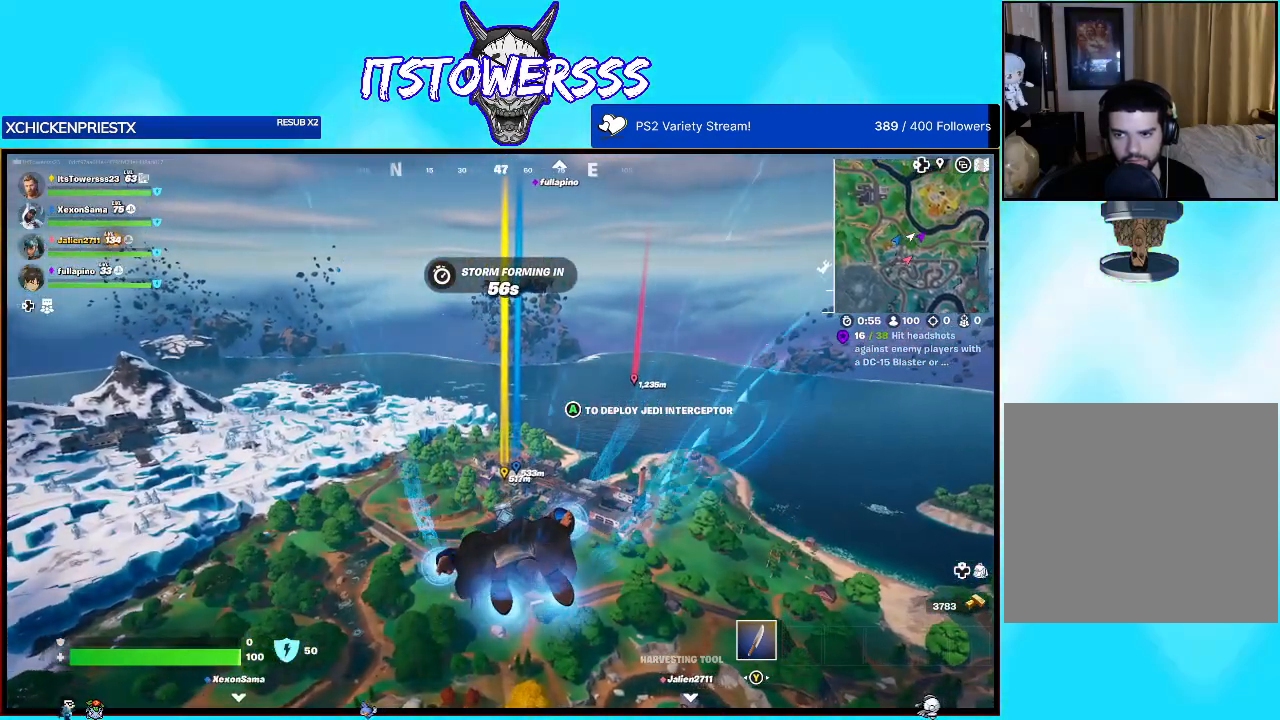
Gameplay with a controller (Xbox layout); each line is a JSON object with the inputs held at the frame after it. "events" lists button and stick changes between this image and that frame as [ms after this image, input, new state], when the widget could be followed in between.
{"buttons": [], "left_stick": "up", "right_stick": "center", "events": []}
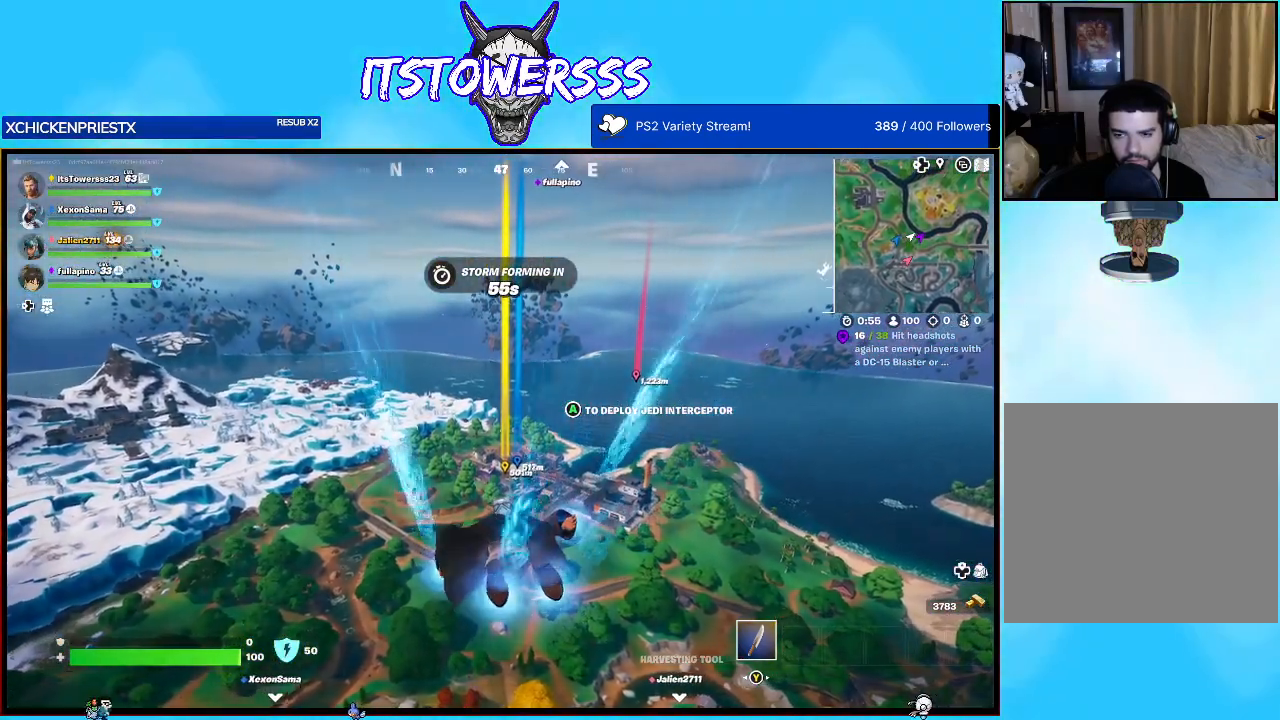
{"buttons": [], "left_stick": "up", "right_stick": "center", "events": []}
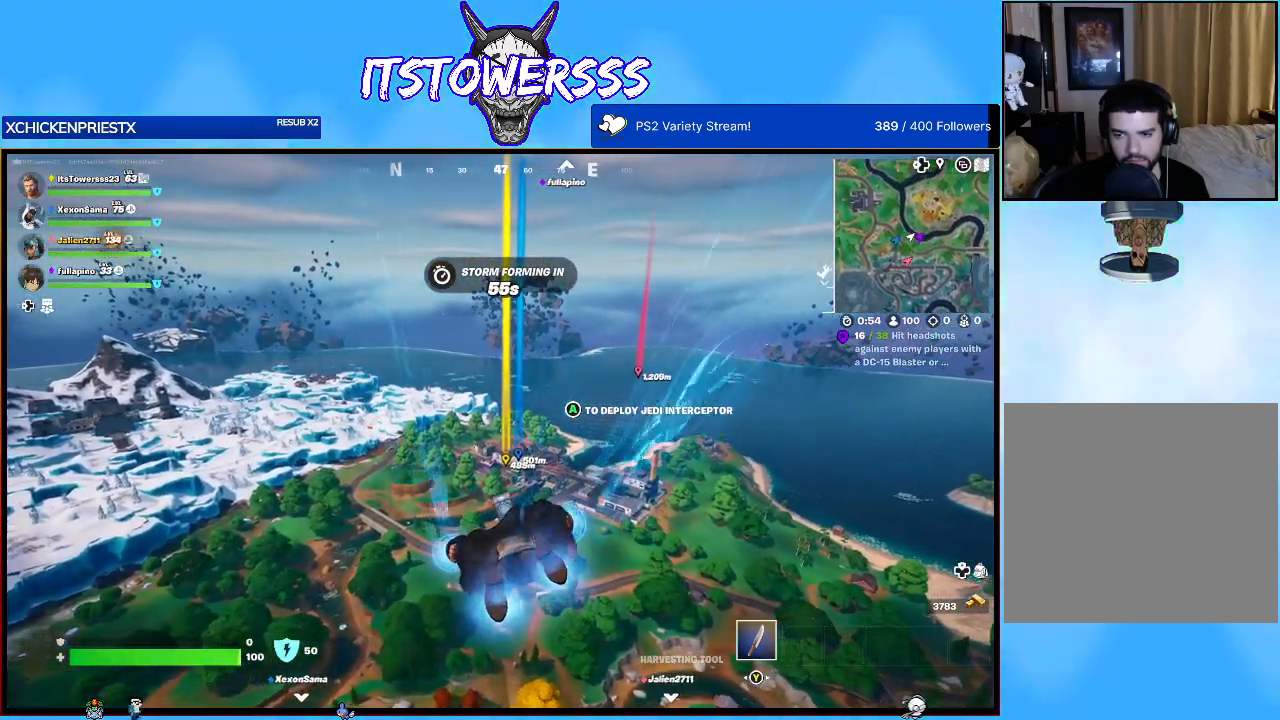
{"buttons": [], "left_stick": "up", "right_stick": "center", "events": []}
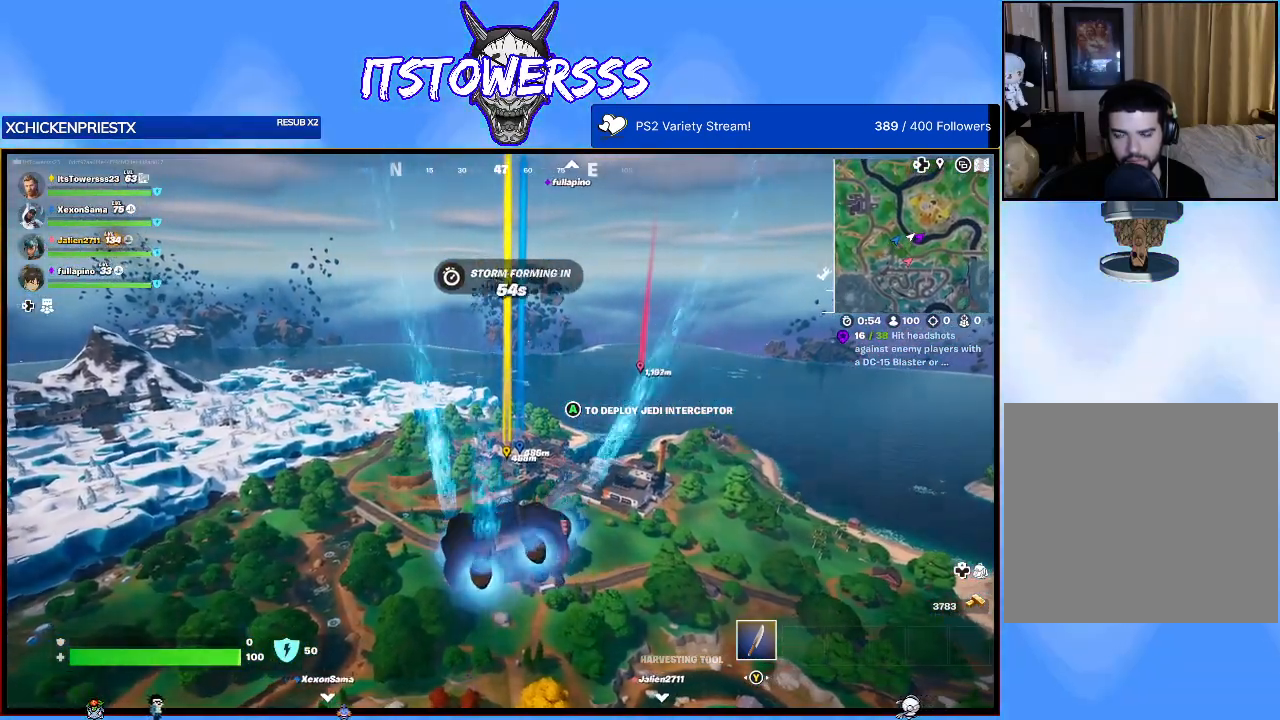
{"buttons": [], "left_stick": "up", "right_stick": "center", "events": []}
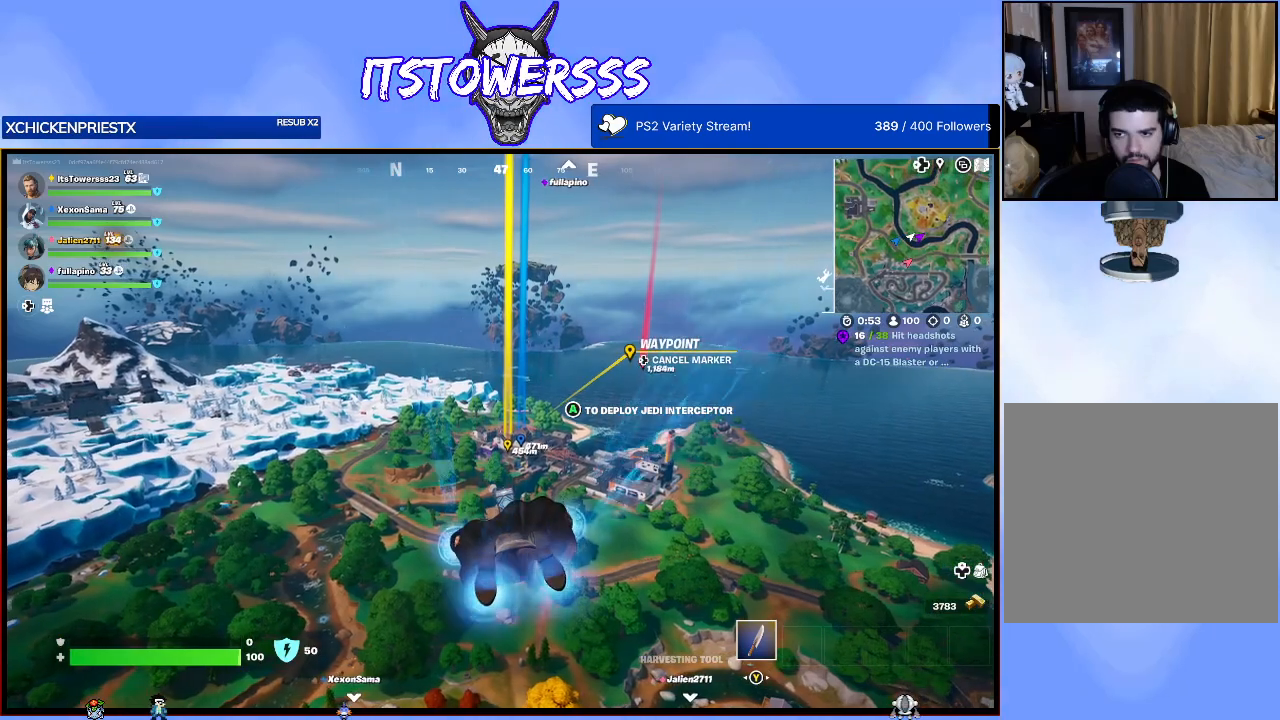
{"buttons": [], "left_stick": "up", "right_stick": "center", "events": []}
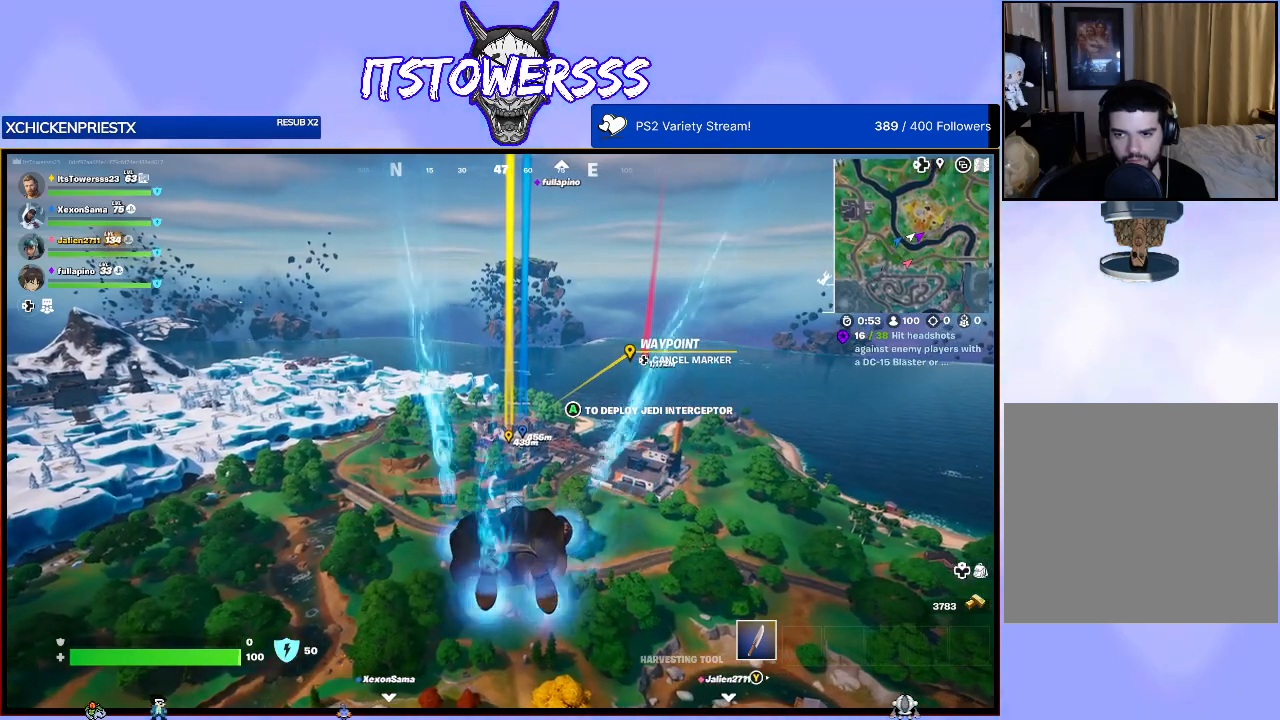
{"buttons": [], "left_stick": "up", "right_stick": "center", "events": []}
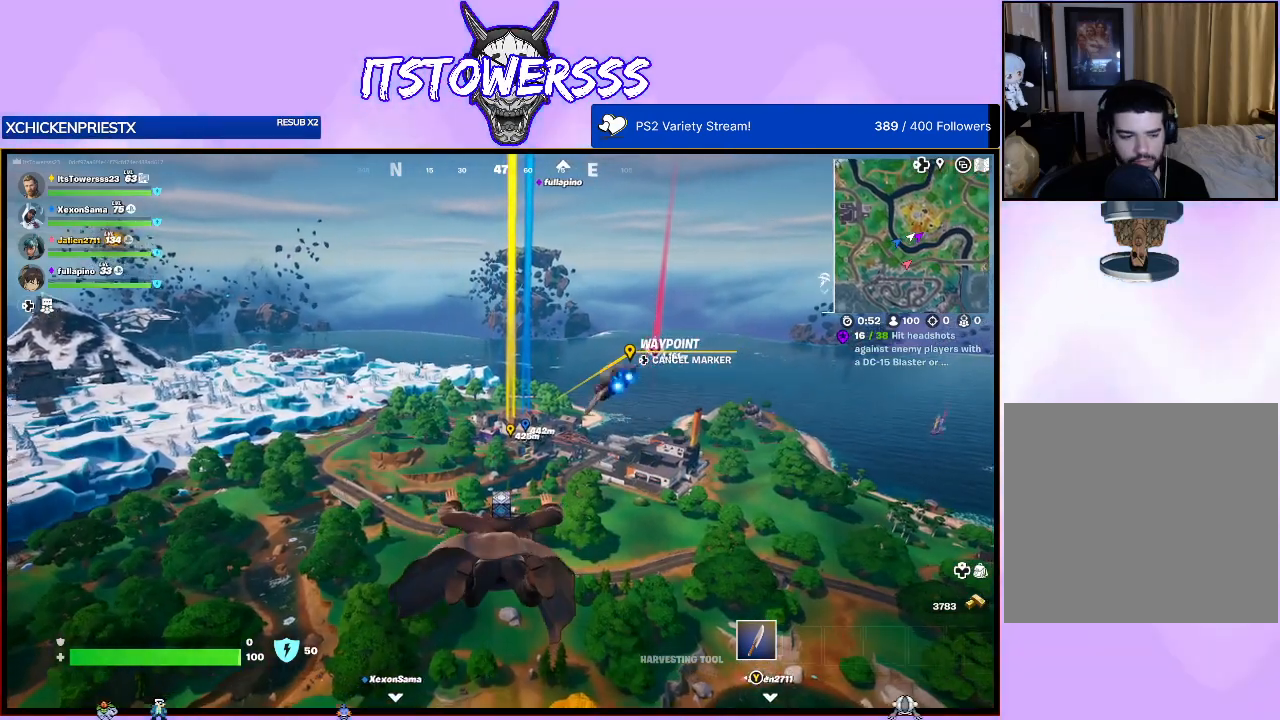
{"buttons": [], "left_stick": "up", "right_stick": "center", "events": []}
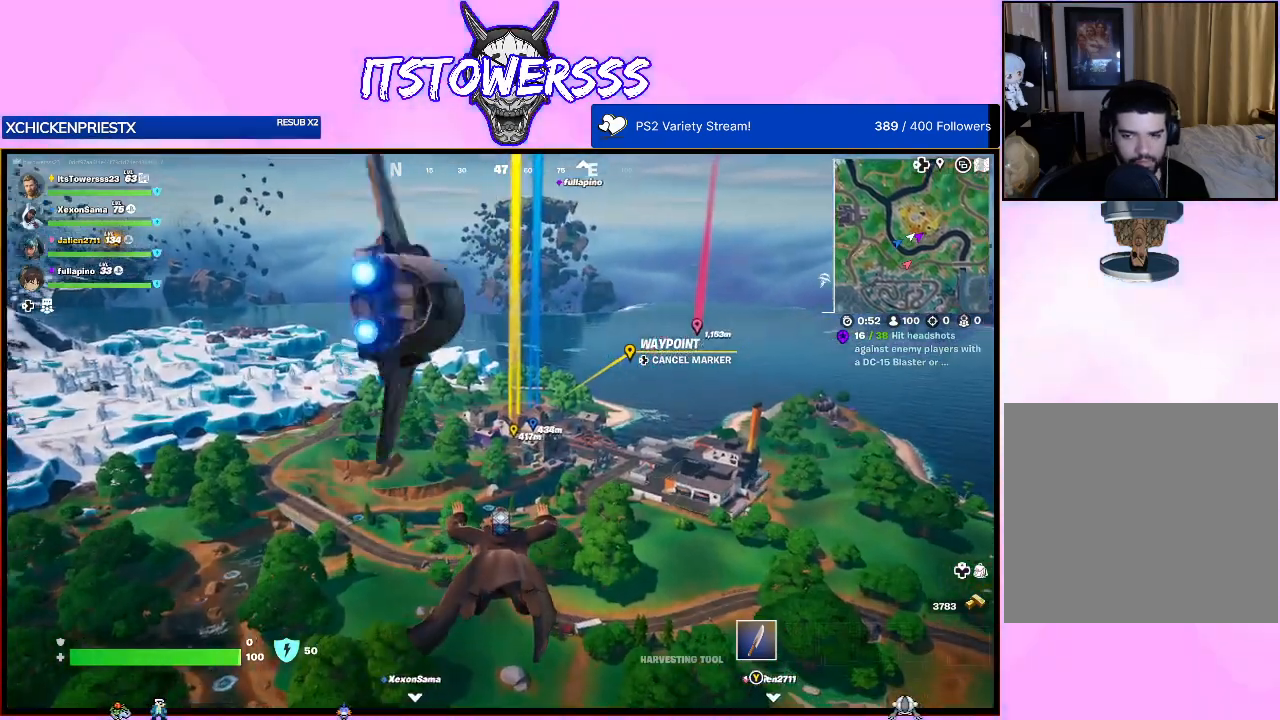
{"buttons": [], "left_stick": "up", "right_stick": "center", "events": []}
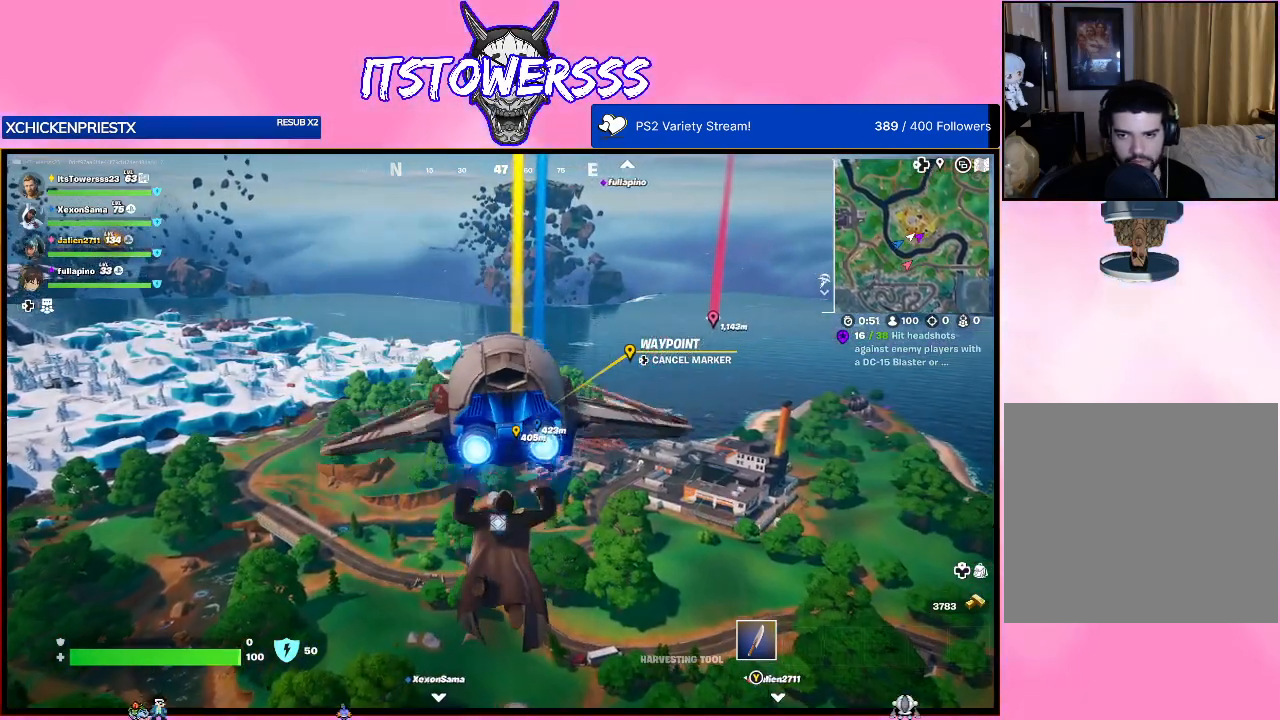
{"buttons": [], "left_stick": "up", "right_stick": "center", "events": []}
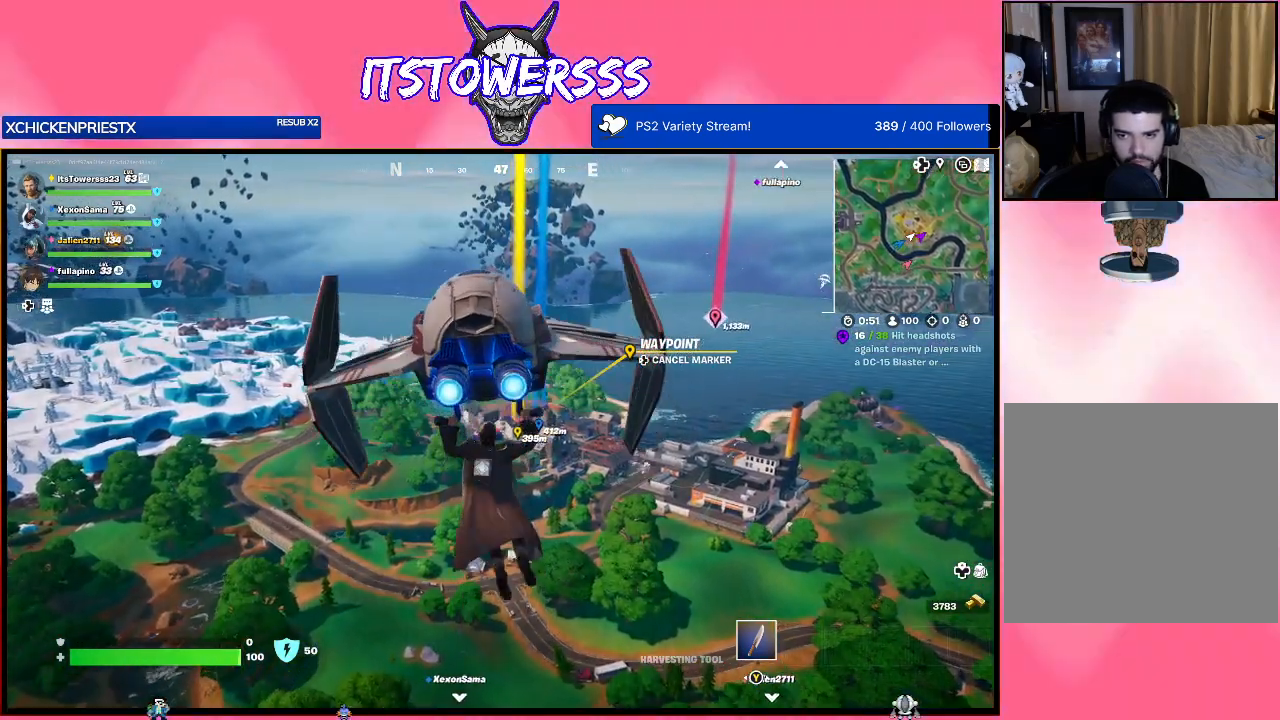
{"buttons": [], "left_stick": "up", "right_stick": "center", "events": []}
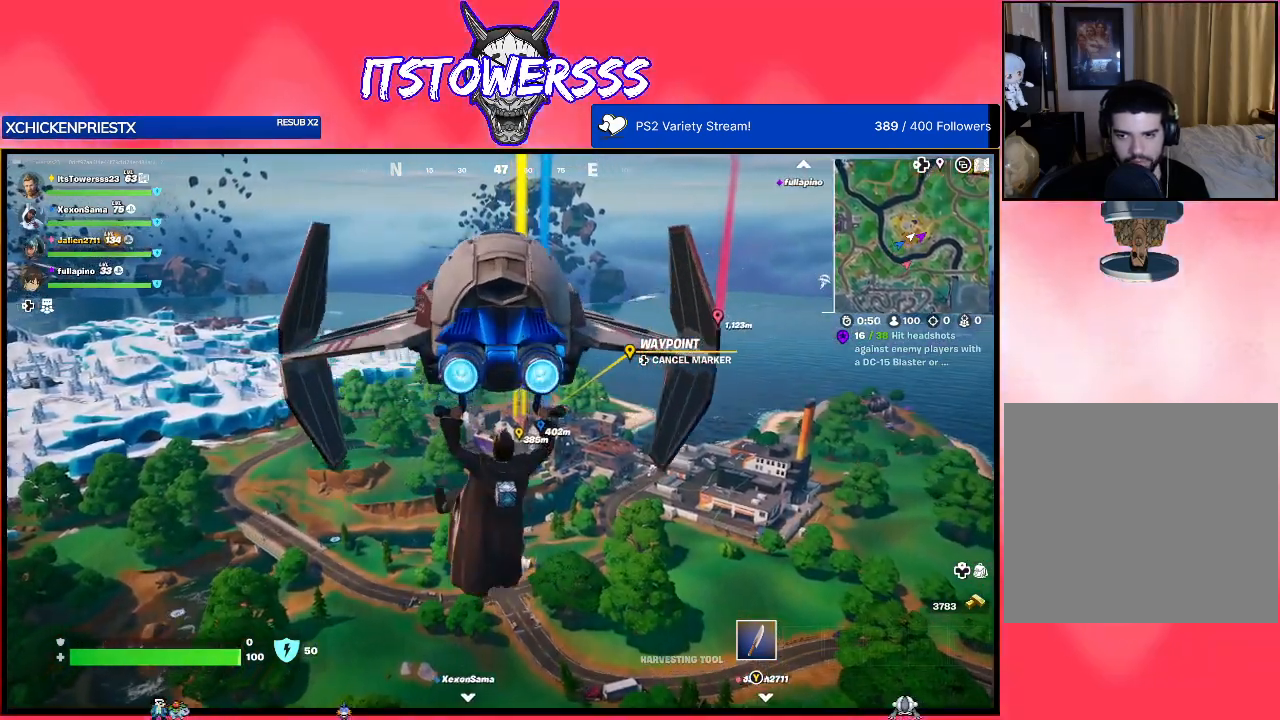
{"buttons": [], "left_stick": "up", "right_stick": "center", "events": []}
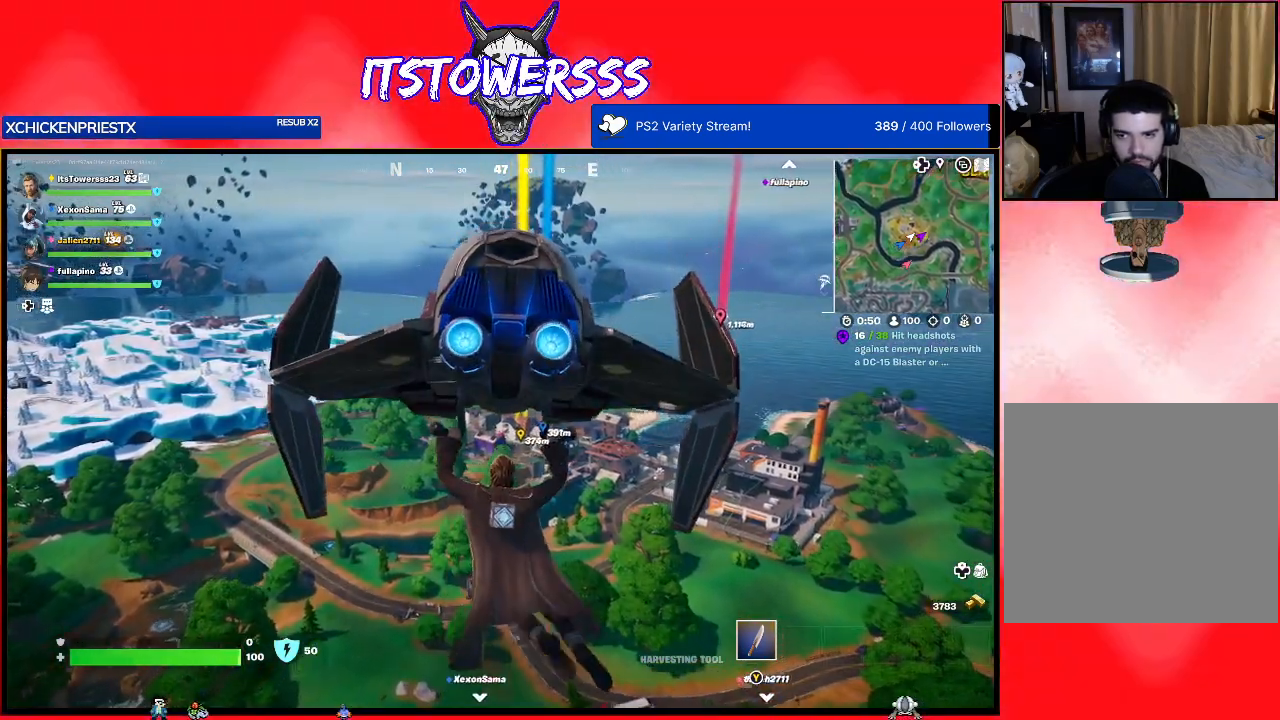
{"buttons": [], "left_stick": "up", "right_stick": "center", "events": []}
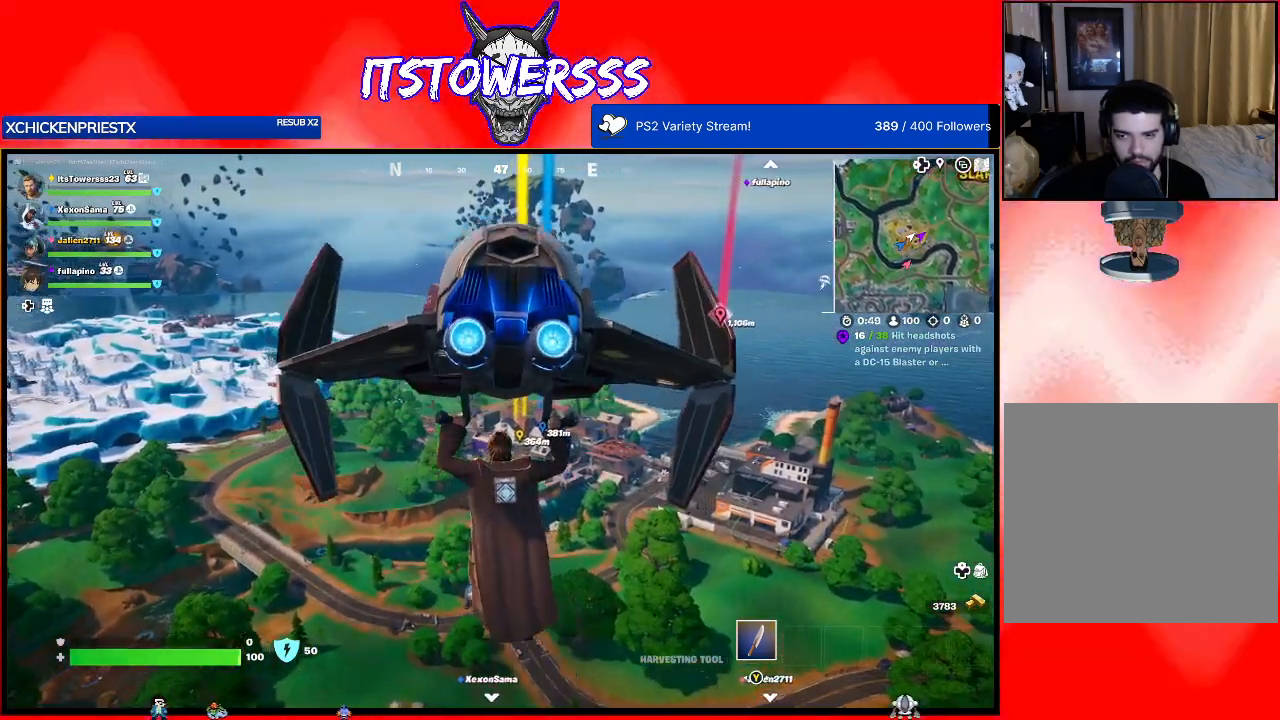
{"buttons": [], "left_stick": "up", "right_stick": "center", "events": []}
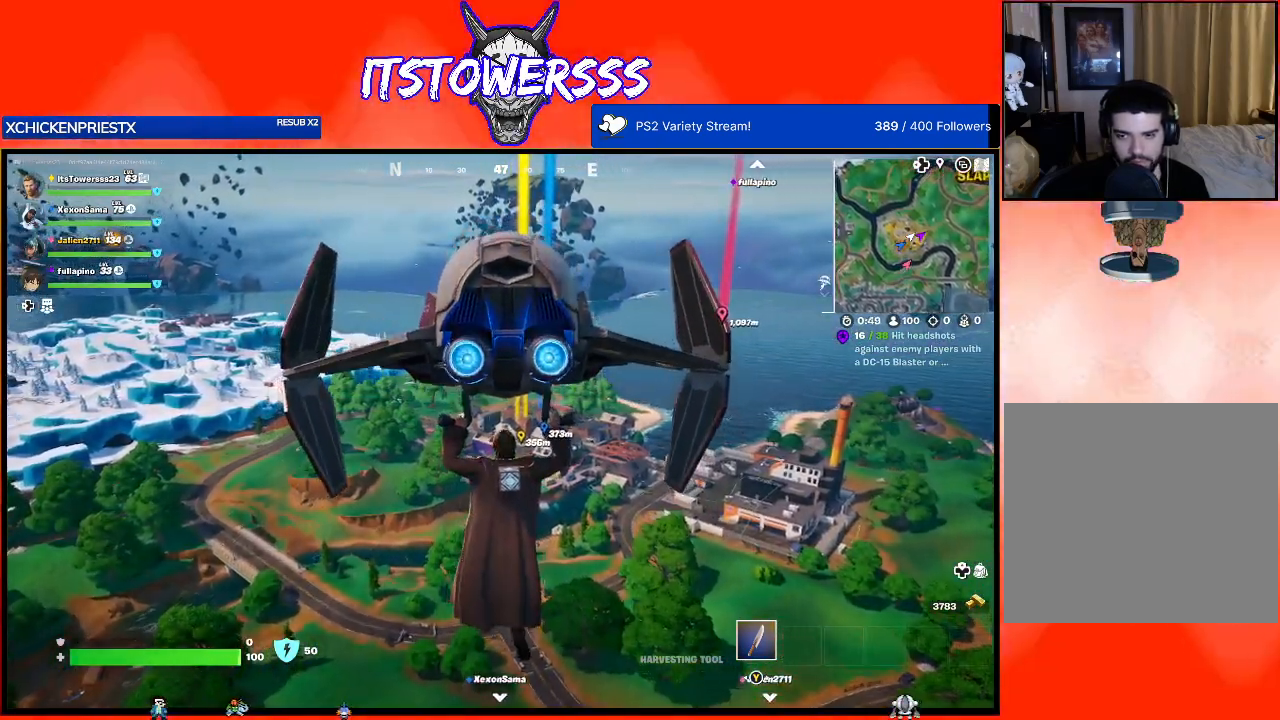
{"buttons": [], "left_stick": "up", "right_stick": "center", "events": []}
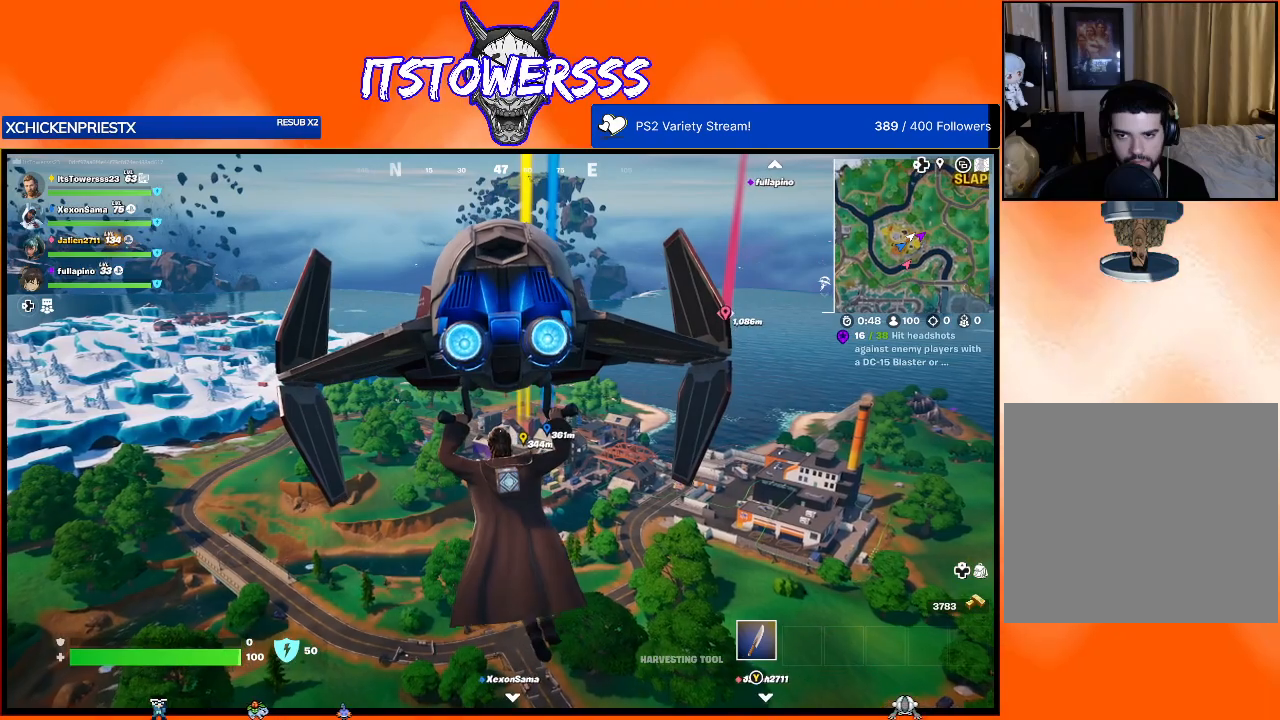
{"buttons": [], "left_stick": "up", "right_stick": "center", "events": [[33, "right_stick", "down"], [400, "right_stick", "center"]]}
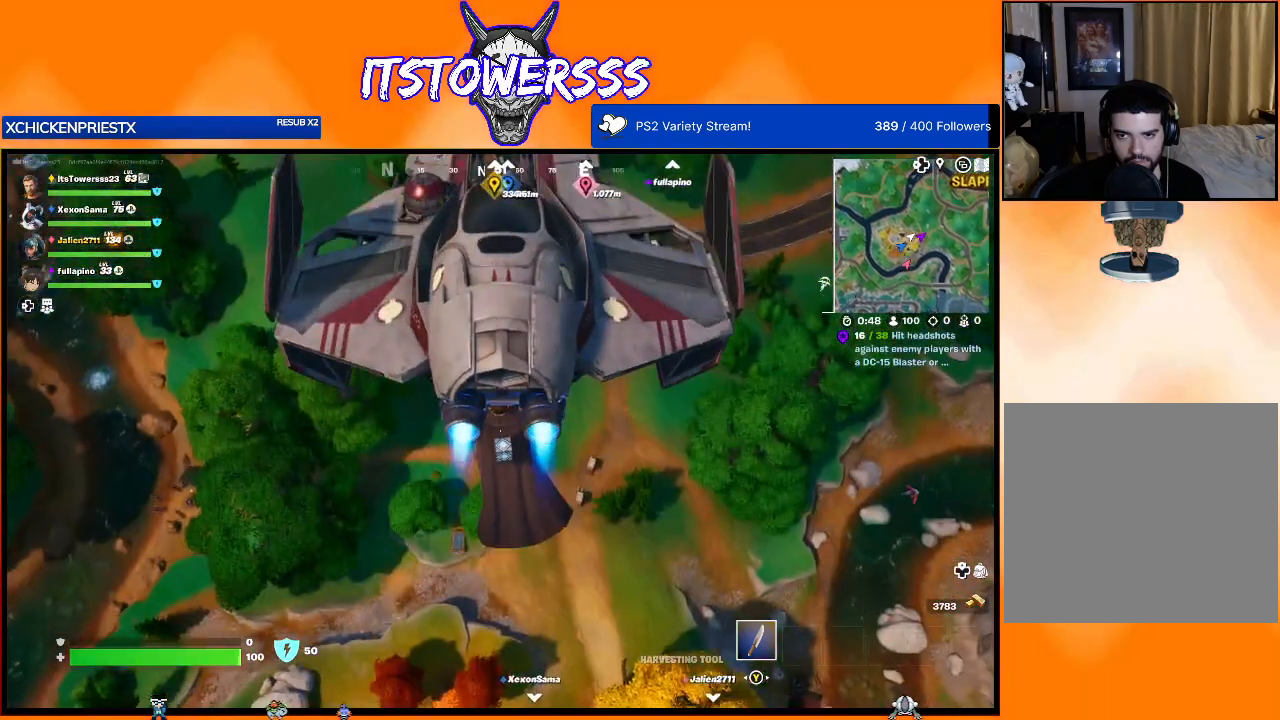
{"buttons": [], "left_stick": "up", "right_stick": "up", "events": [[383, "right_stick", "up"]]}
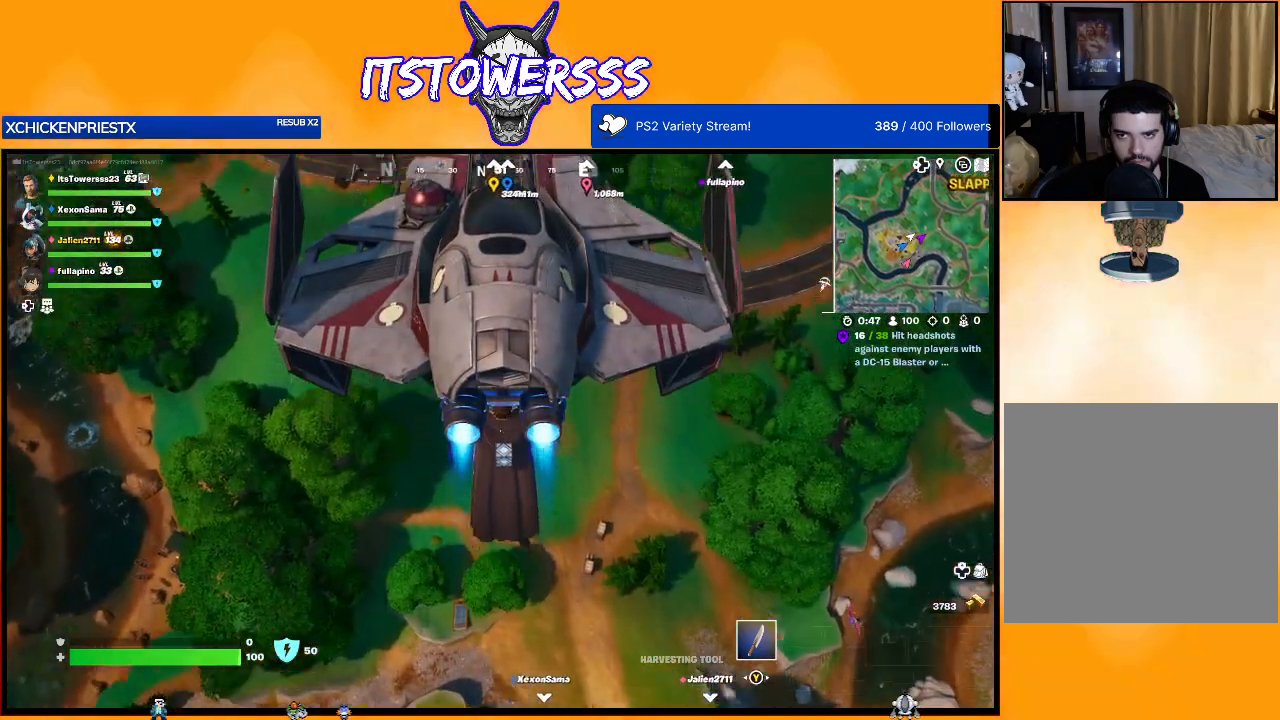
{"buttons": [], "left_stick": "up", "right_stick": "up", "events": [[83, "right_stick", "center"], [367, "right_stick", "up"]]}
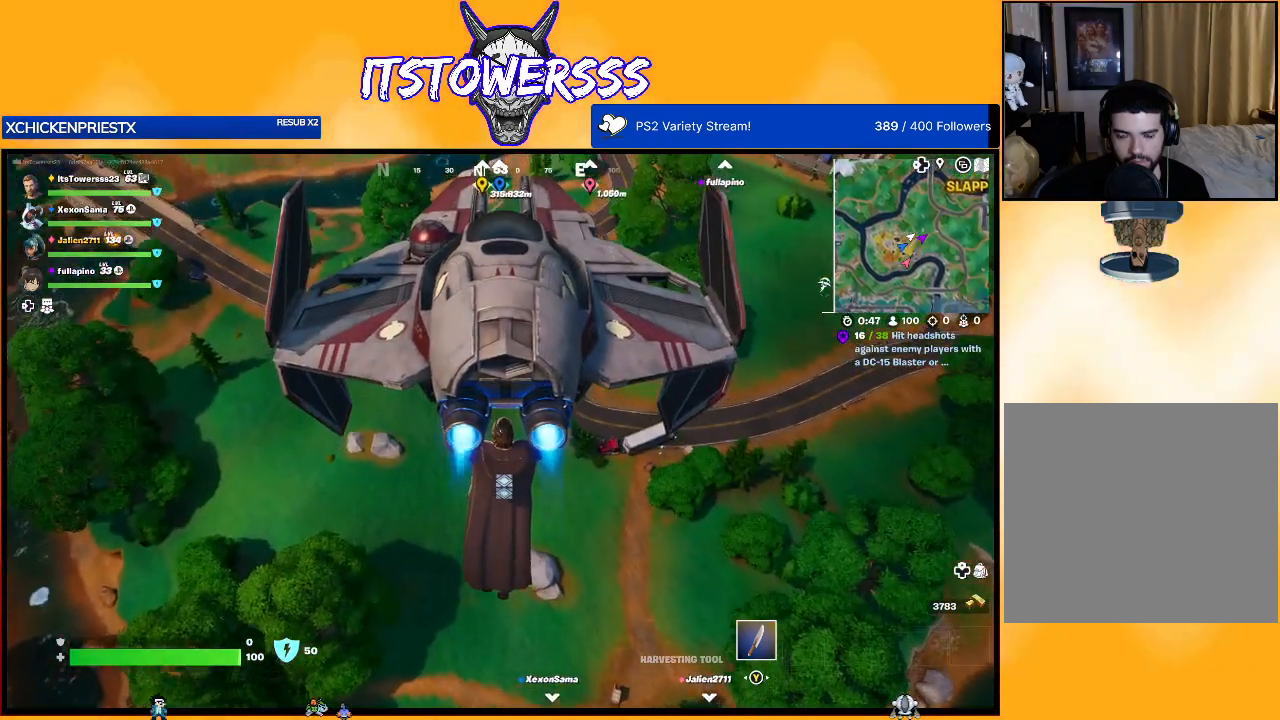
{"buttons": [], "left_stick": "up", "right_stick": "center", "events": [[233, "right_stick", "center"]]}
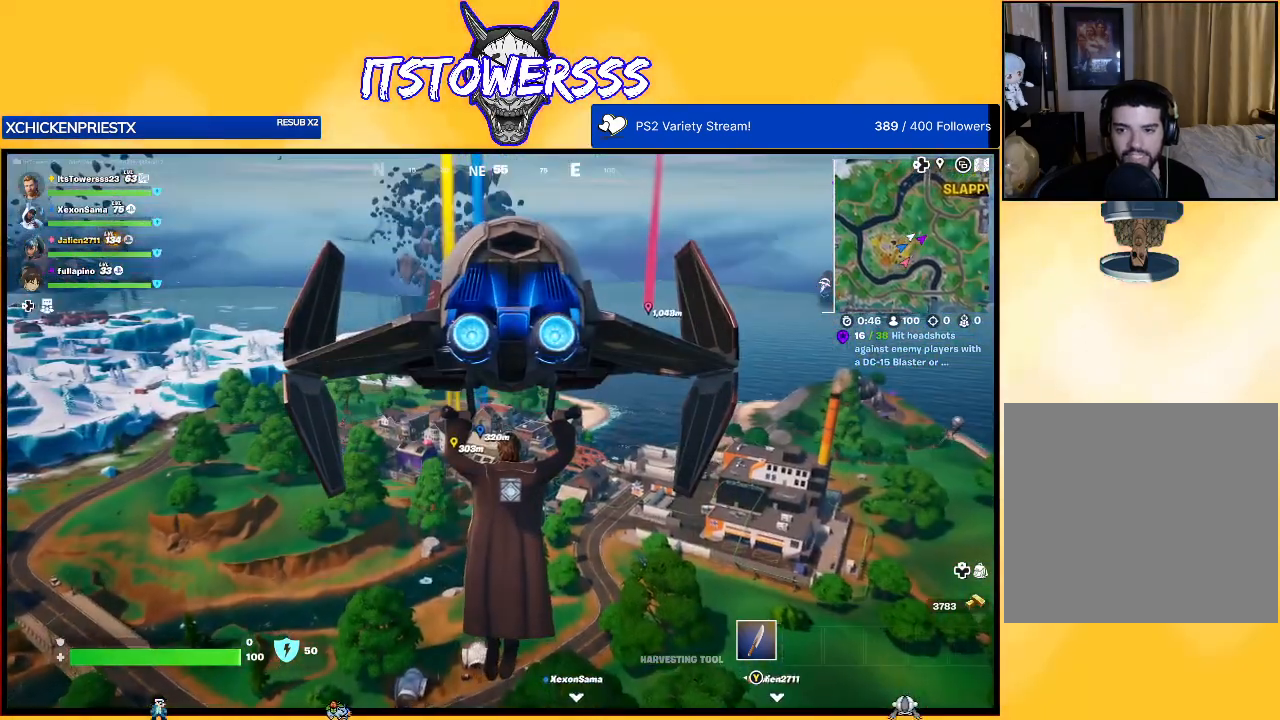
{"buttons": [], "left_stick": "up", "right_stick": "center", "events": [[150, "right_stick", "up"], [367, "right_stick", "center"]]}
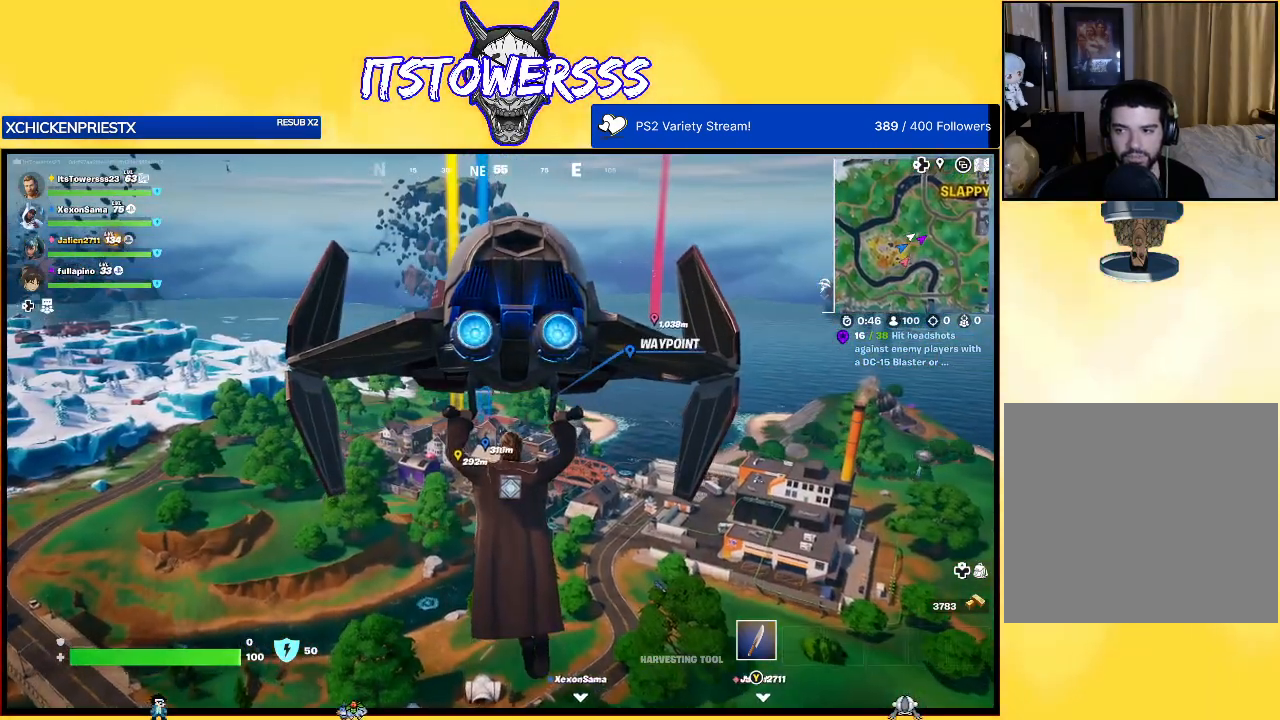
{"buttons": [], "left_stick": "up", "right_stick": "left", "events": [[317, "right_stick", "left"]]}
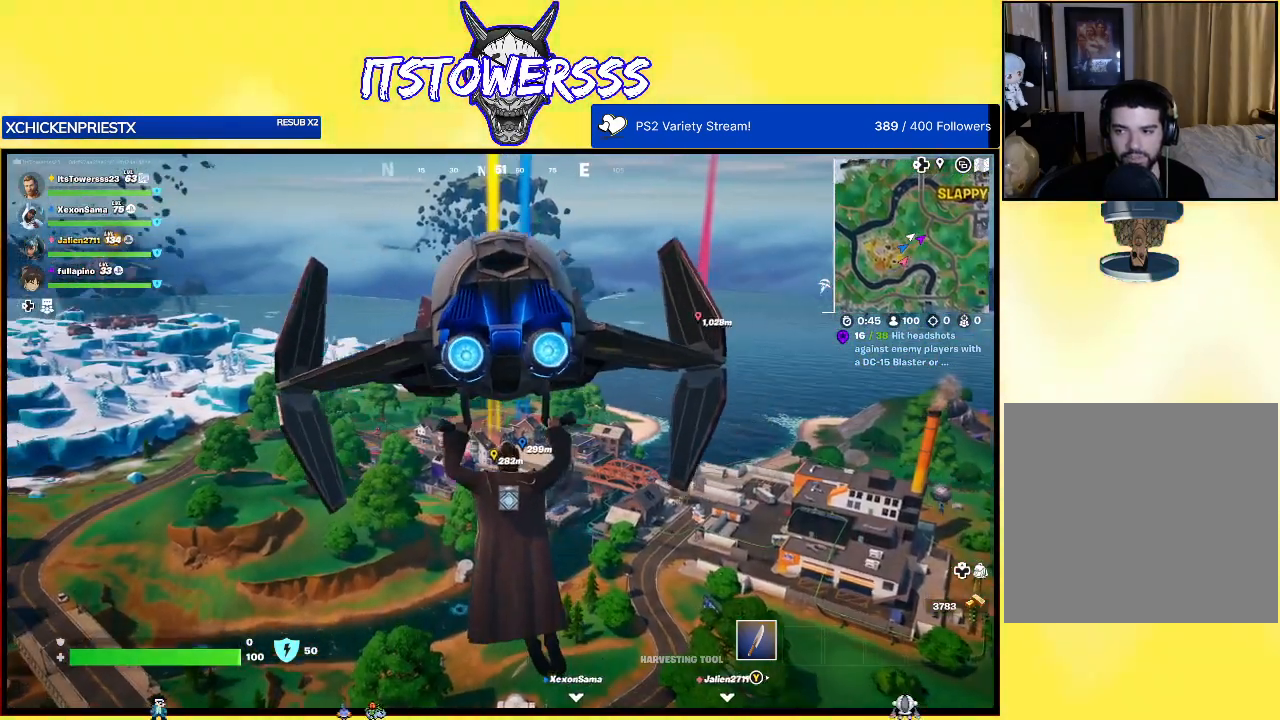
{"buttons": [], "left_stick": "up", "right_stick": "center", "events": [[50, "right_stick", "center"]]}
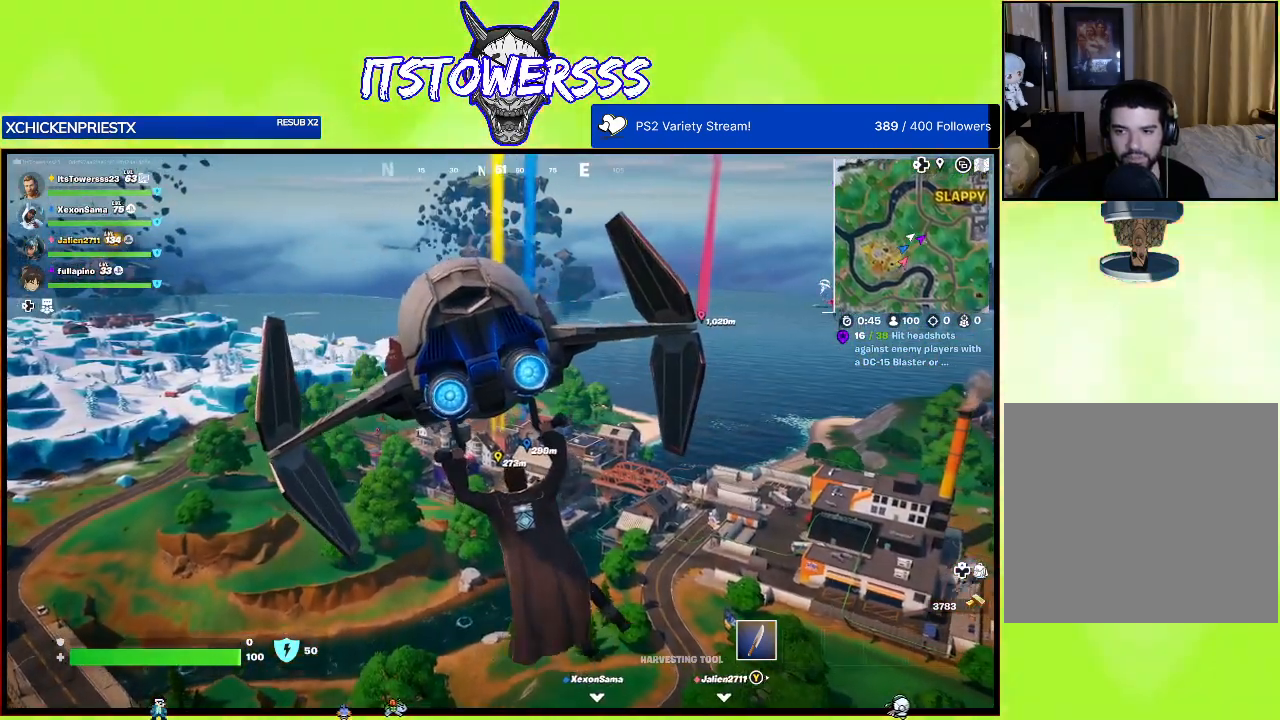
{"buttons": [], "left_stick": "up", "right_stick": "center", "events": []}
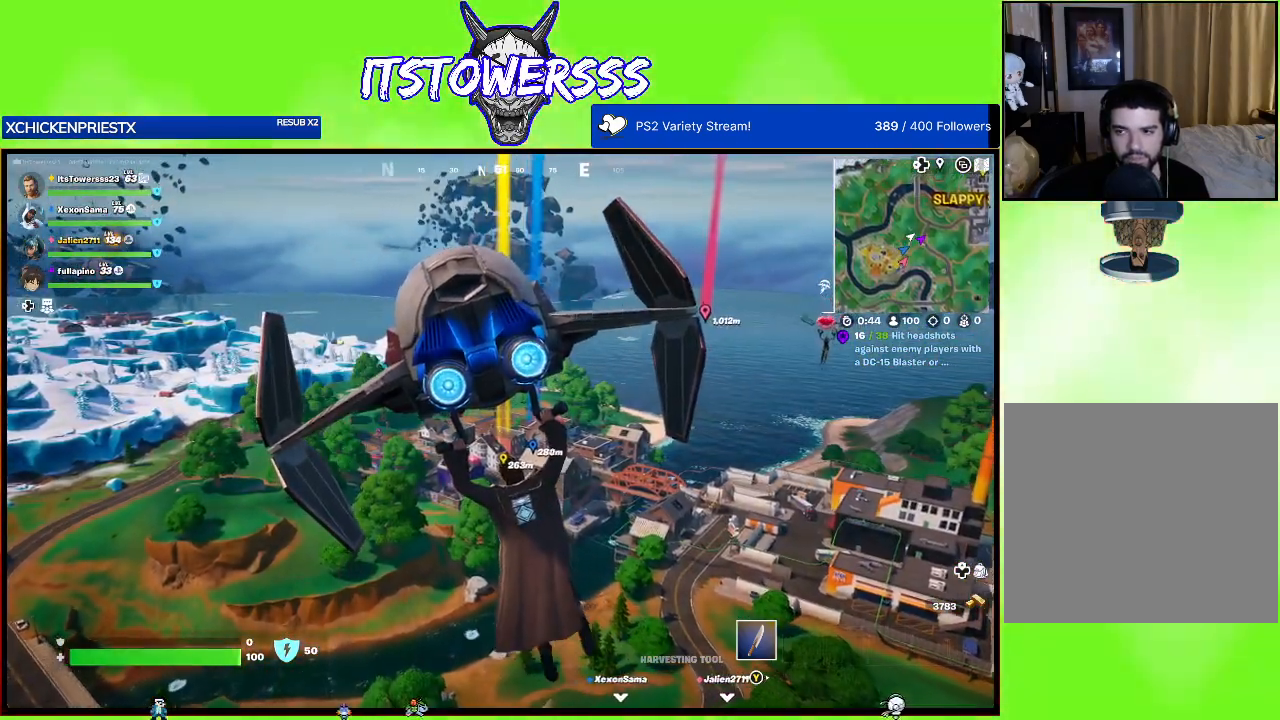
{"buttons": [], "left_stick": "up", "right_stick": "center", "events": []}
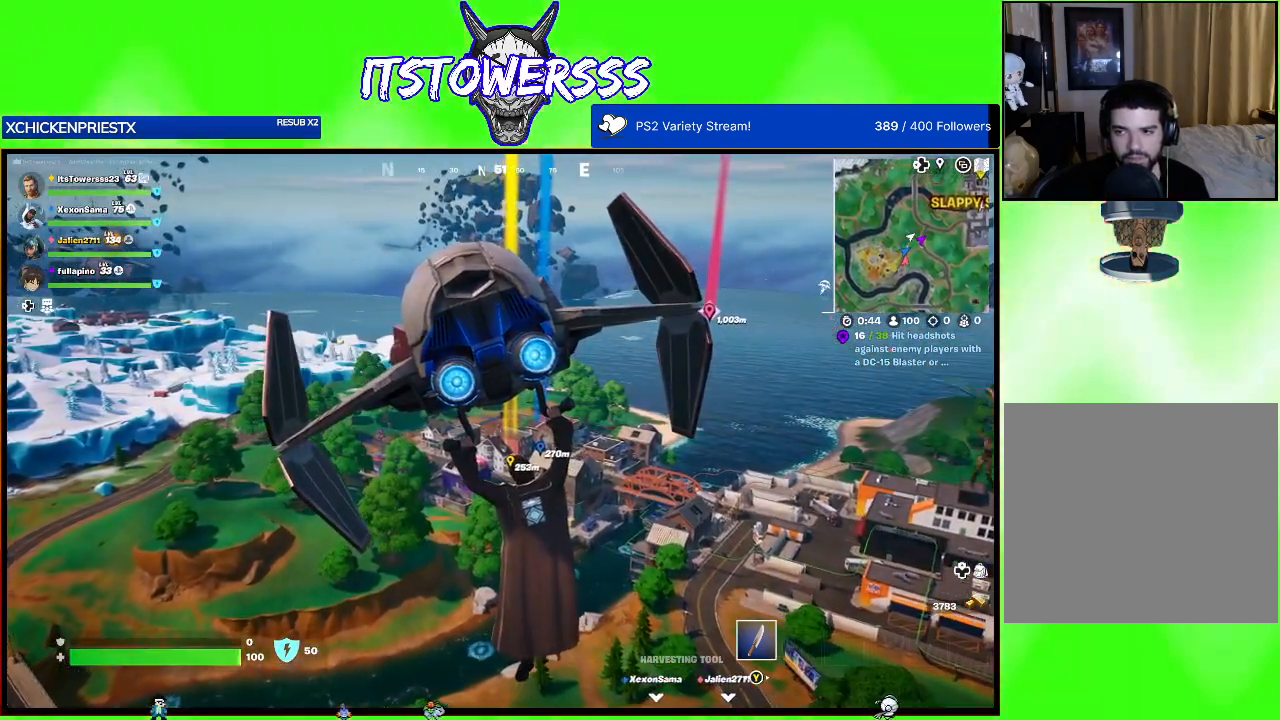
{"buttons": [], "left_stick": "up", "right_stick": "center", "events": []}
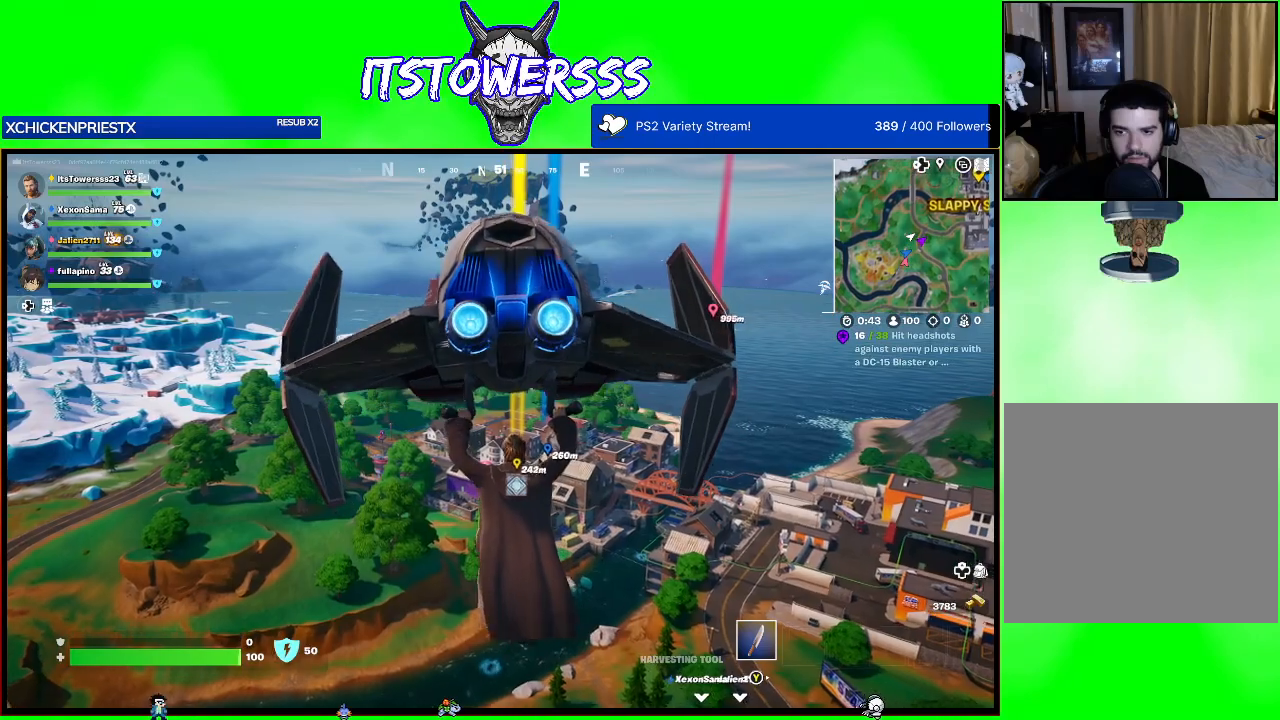
{"buttons": [], "left_stick": "up", "right_stick": "center", "events": []}
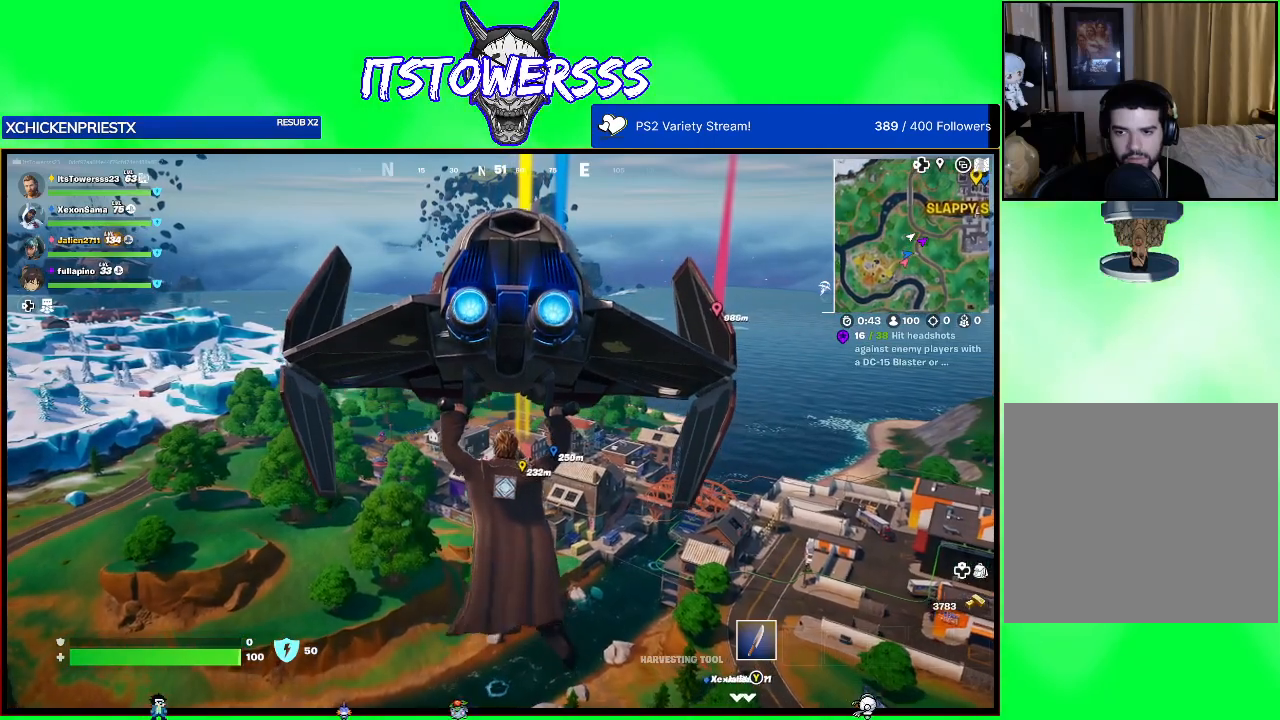
{"buttons": [], "left_stick": "up", "right_stick": "center", "events": [[17, "right_stick", "down"], [117, "right_stick", "down-left"], [300, "right_stick", "center"]]}
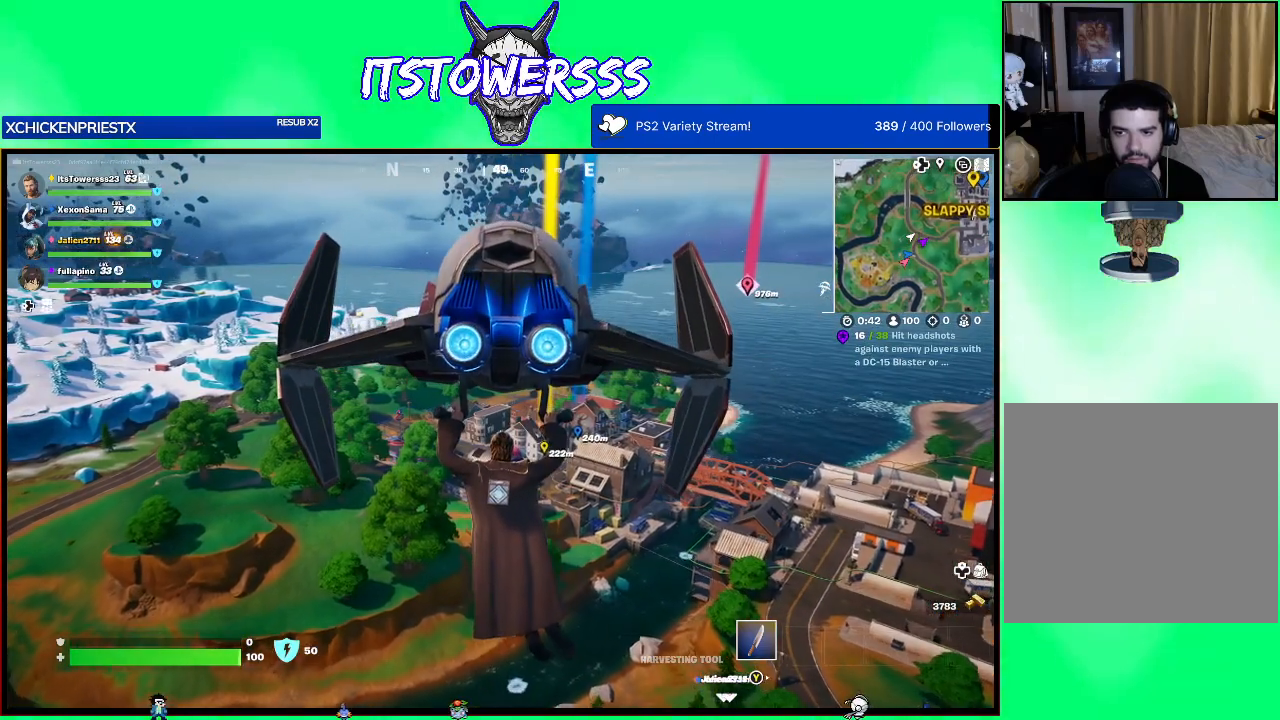
{"buttons": [], "left_stick": "up", "right_stick": "center", "events": [[50, "right_stick", "up-left"], [150, "right_stick", "center"]]}
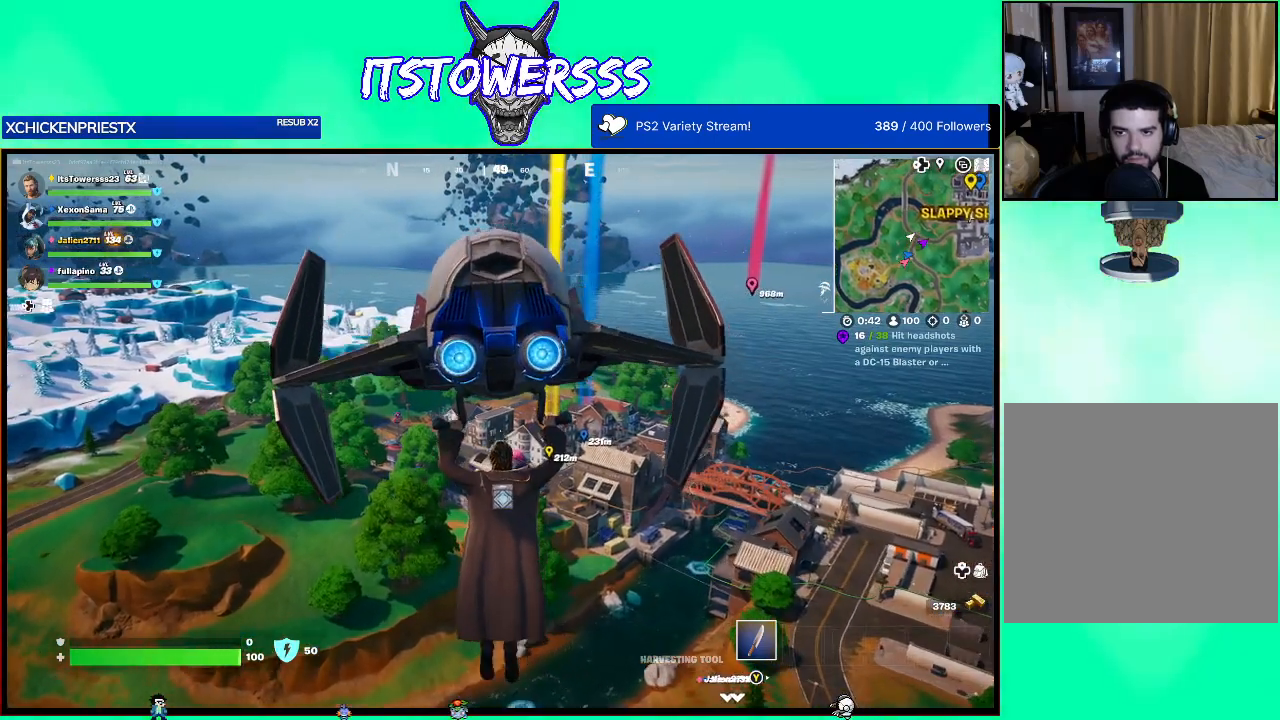
{"buttons": [], "left_stick": "up", "right_stick": "center", "events": []}
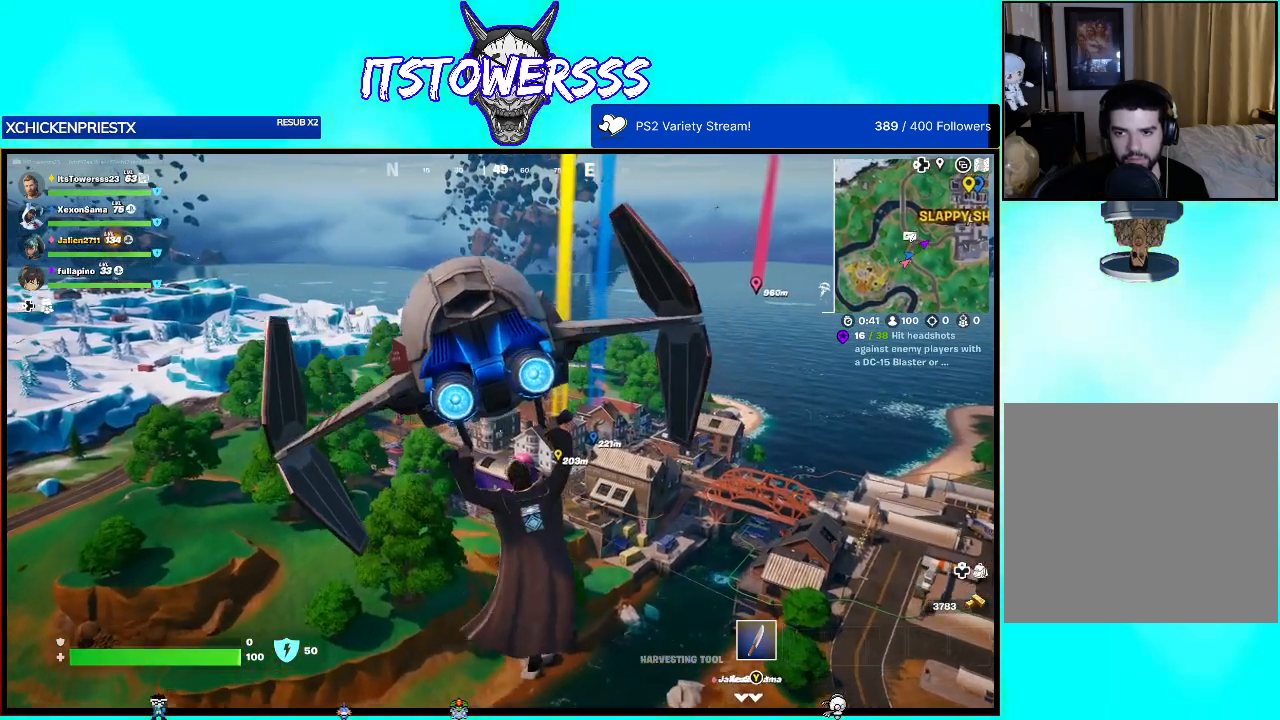
{"buttons": [], "left_stick": "up", "right_stick": "center", "events": []}